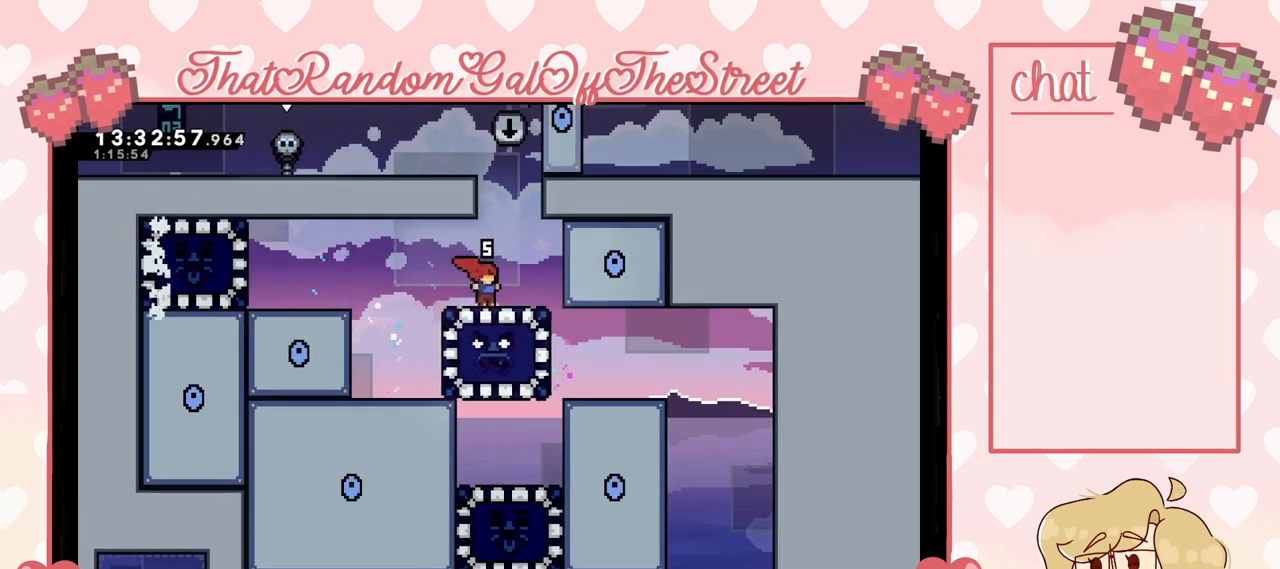
Gameplay with a controller (Xbox layout); each line is a JSON object with the inputs held at the frame after it. "events" lists button and stick changes between this image and that frame as [ms after this image, input, new state], when the widget could be followed in between.
{"buttons": [], "left_stick": "right", "right_stick": "center", "events": [[100, "A", "down"], [167, "A", "up"]]}
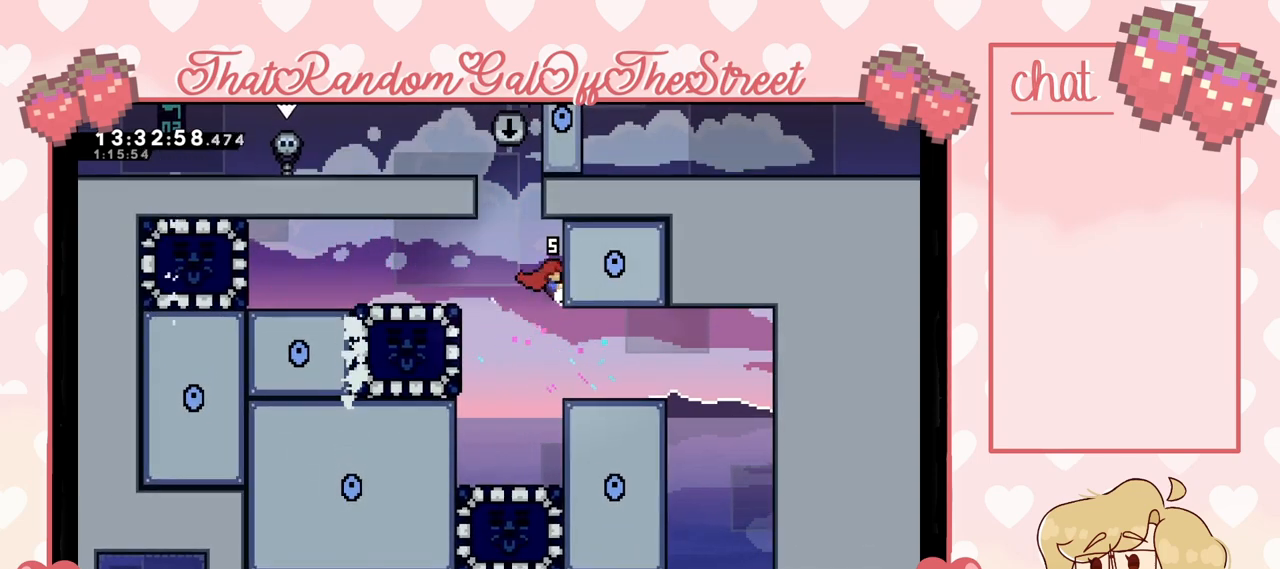
{"buttons": [], "left_stick": "right", "right_stick": "center", "events": [[33, "left_stick", "center"], [233, "left_stick", "right"]]}
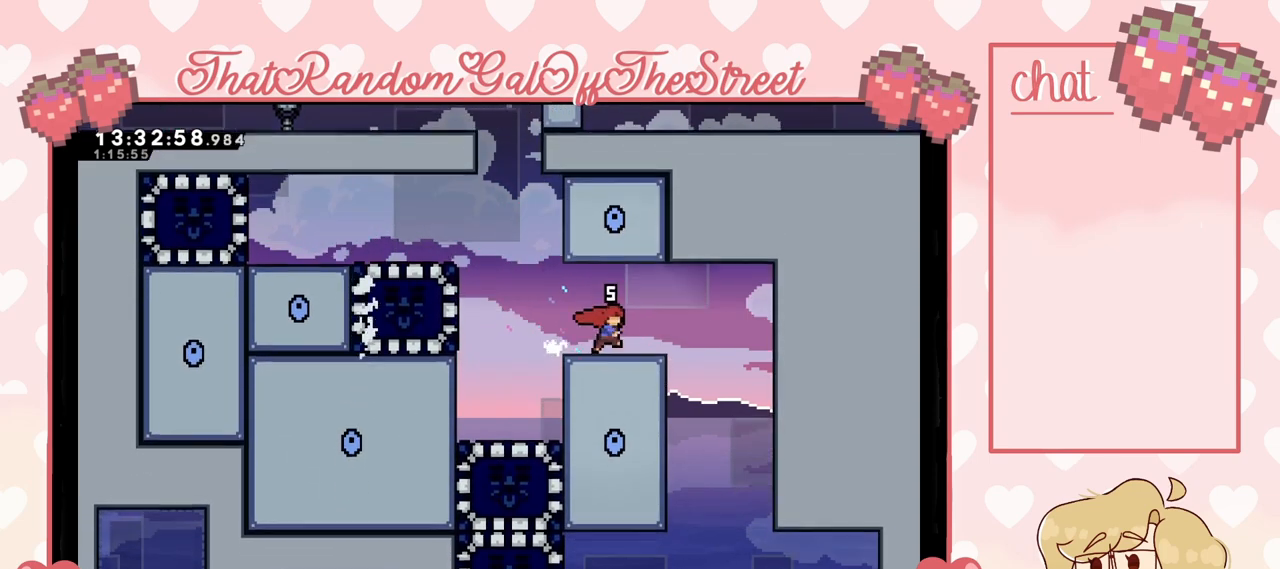
{"buttons": [], "left_stick": "left", "right_stick": "center", "events": [[67, "left_stick", "center"], [200, "left_stick", "right"], [433, "left_stick", "center"], [500, "left_stick", "left"]]}
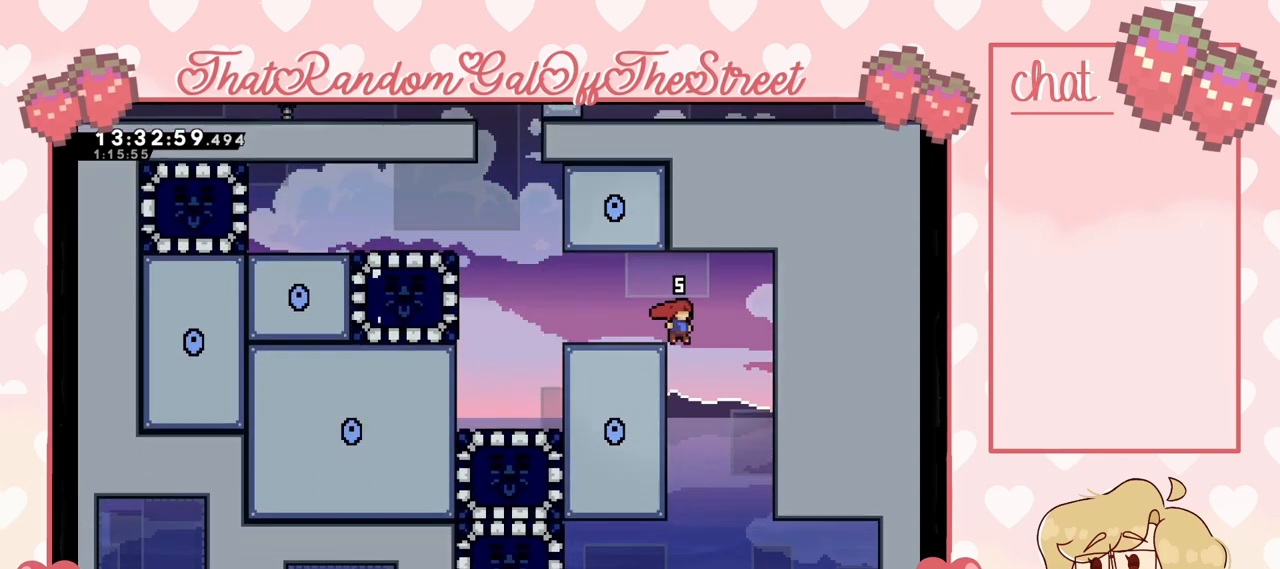
{"buttons": [], "left_stick": "left", "right_stick": "center", "events": [[100, "A", "down"], [200, "A", "up"]]}
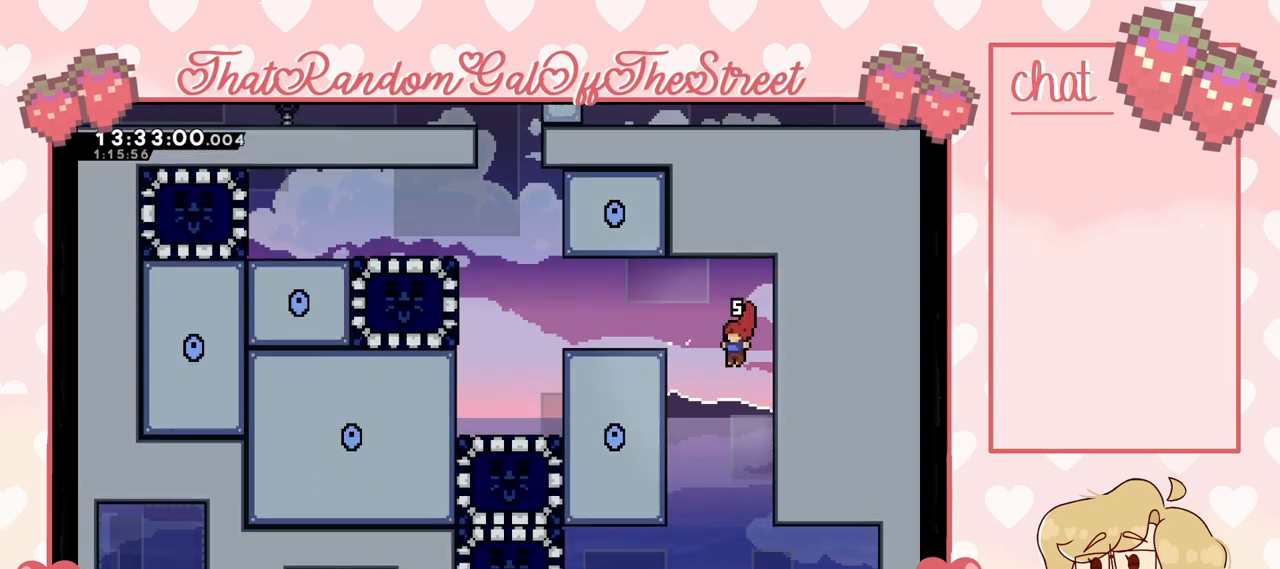
{"buttons": ["L2"], "left_stick": "up-left", "right_stick": "center", "events": [[100, "L2", "down"], [167, "left_stick", "up-left"], [233, "A", "down"], [400, "A", "up"]]}
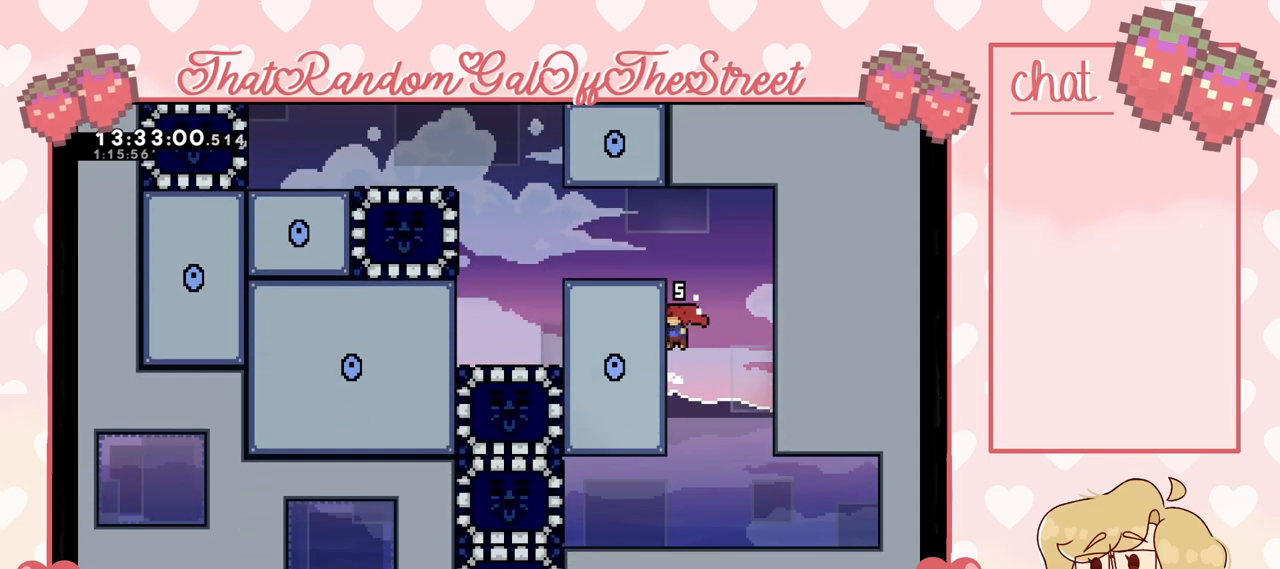
{"buttons": ["A", "L2"], "left_stick": "up-left", "right_stick": "center", "events": [[67, "A", "down"], [233, "A", "up"], [400, "A", "down"]]}
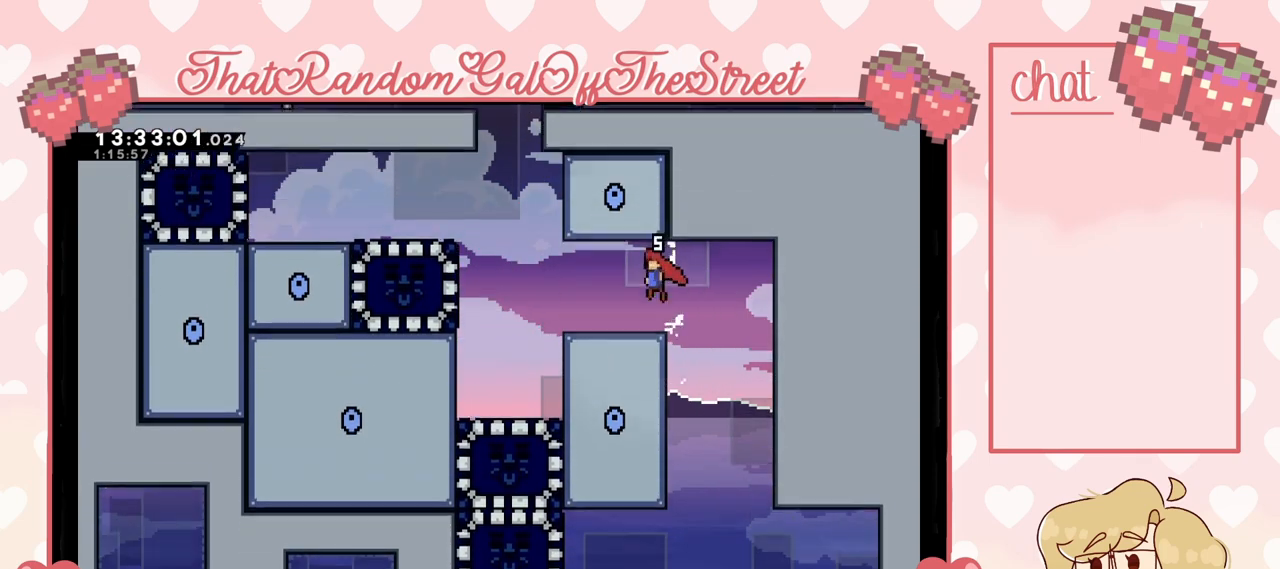
{"buttons": [], "left_stick": "center", "right_stick": "center", "events": [[67, "L2", "up"], [100, "A", "up"], [433, "left_stick", "center"]]}
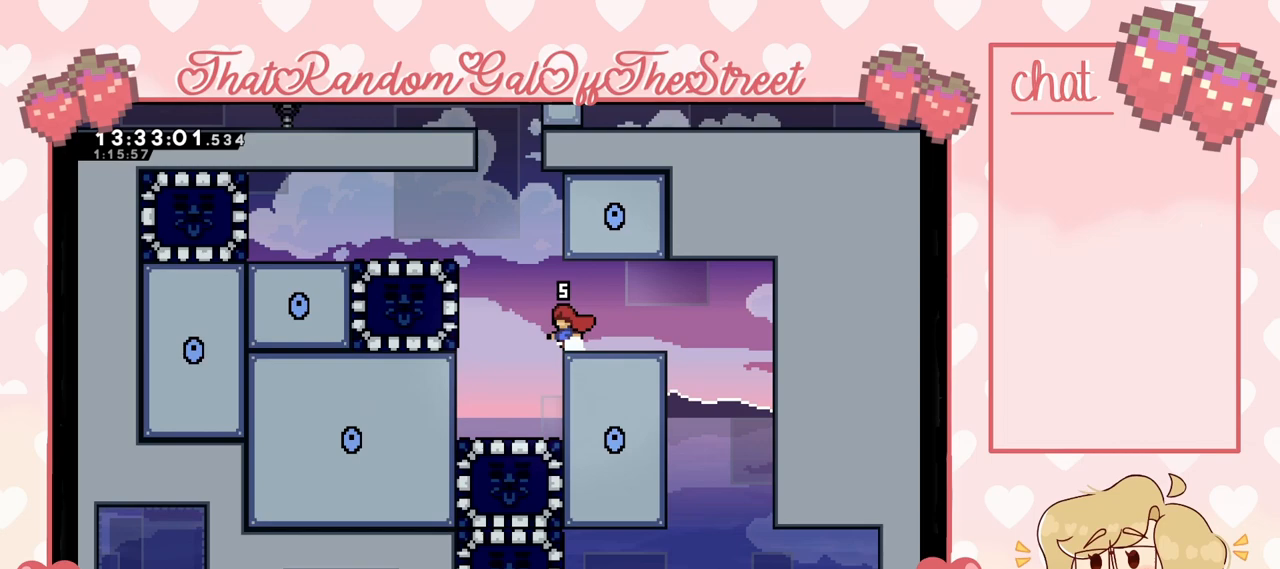
{"buttons": [], "left_stick": "left", "right_stick": "center", "events": [[500, "left_stick", "left"]]}
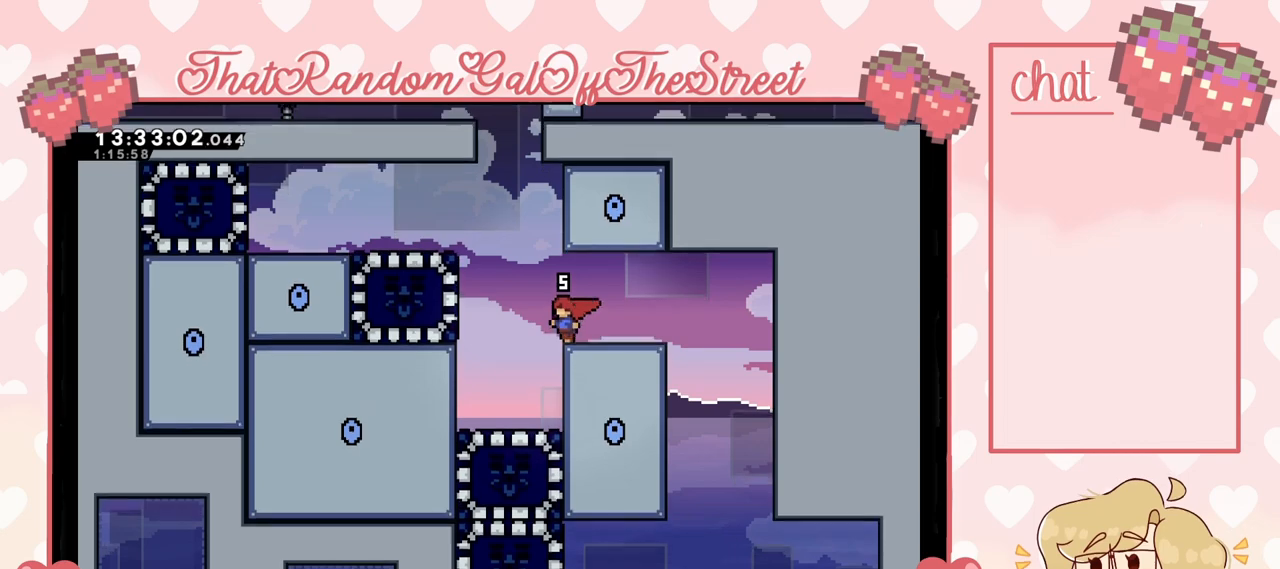
{"buttons": [], "left_stick": "center", "right_stick": "center", "events": [[133, "left_stick", "center"]]}
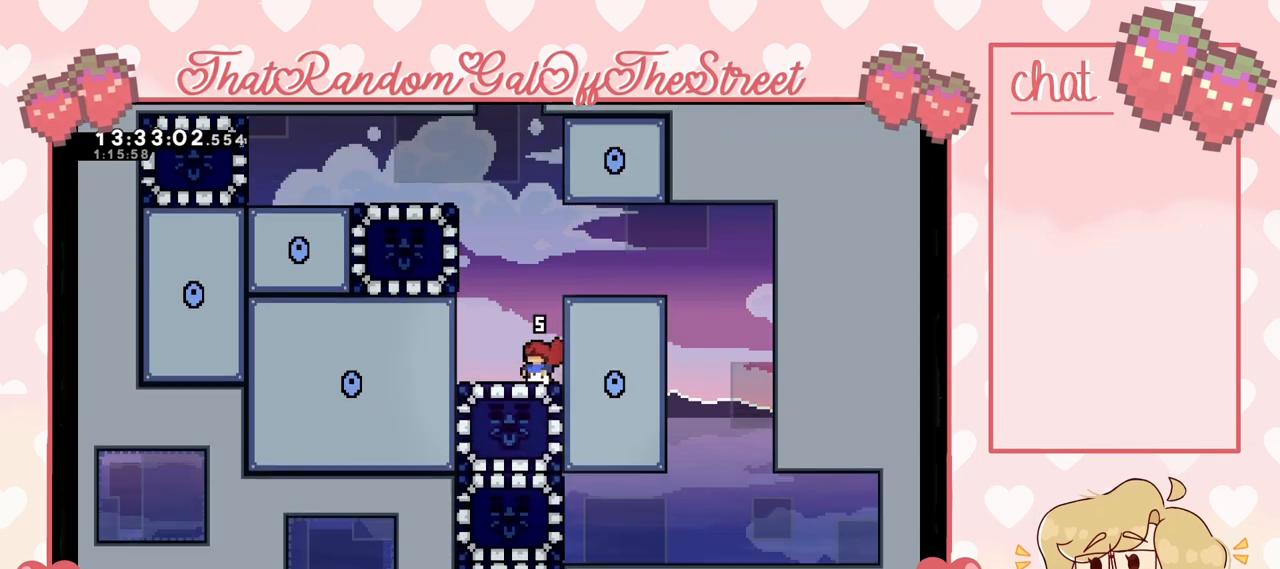
{"buttons": [], "left_stick": "center", "right_stick": "center"}
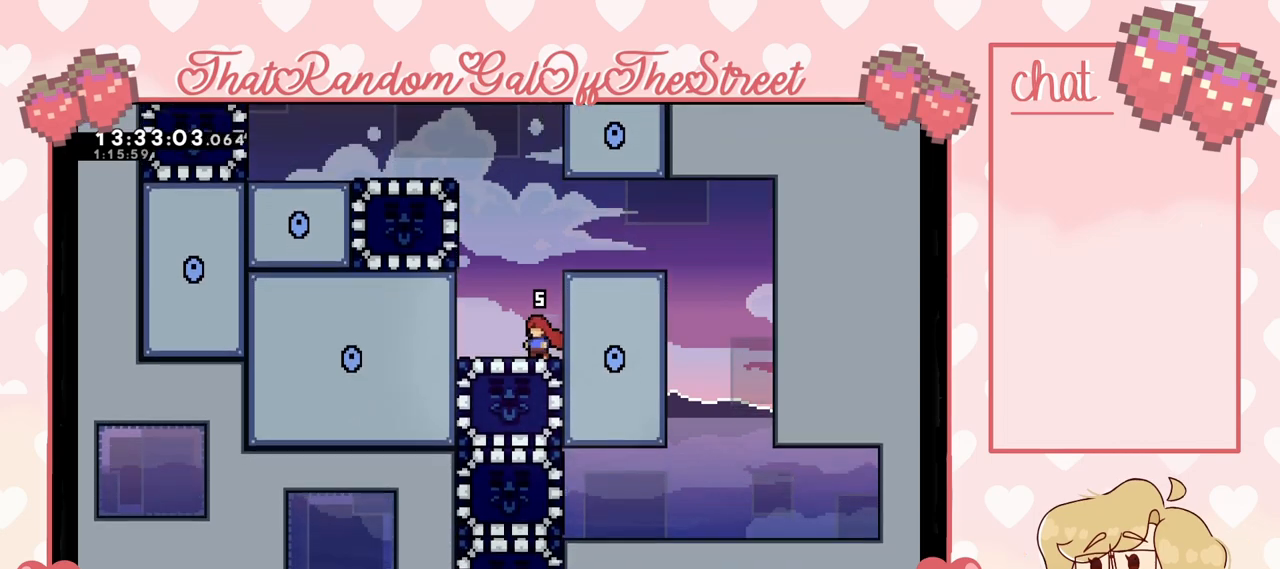
{"buttons": [], "left_stick": "center", "right_stick": "center", "events": []}
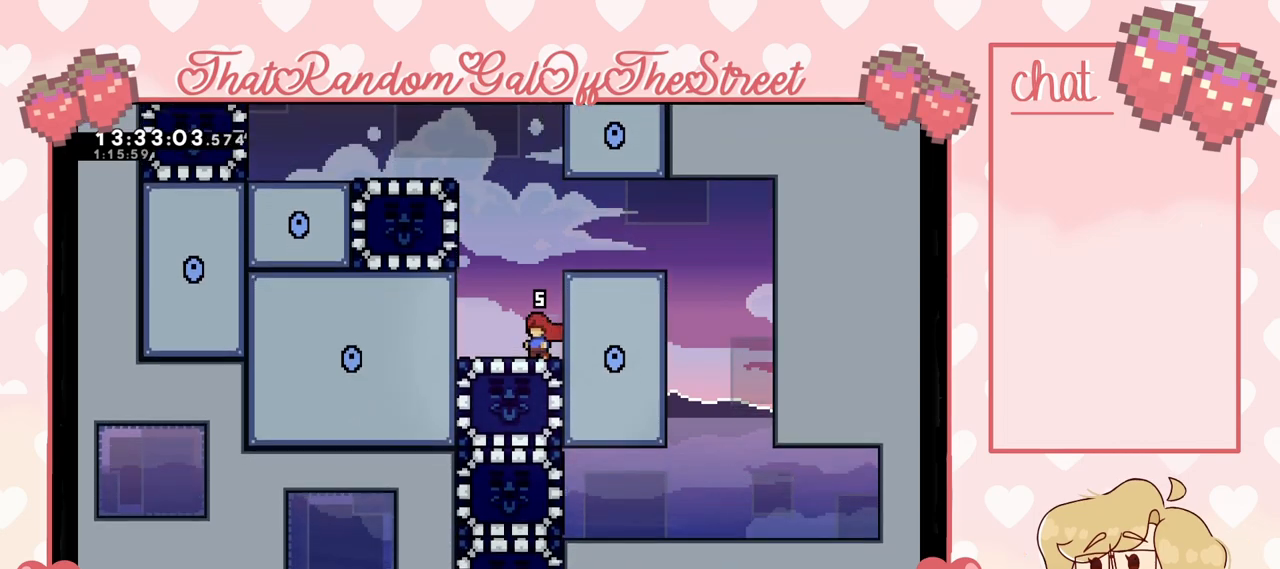
{"buttons": [], "left_stick": "center", "right_stick": "center", "events": []}
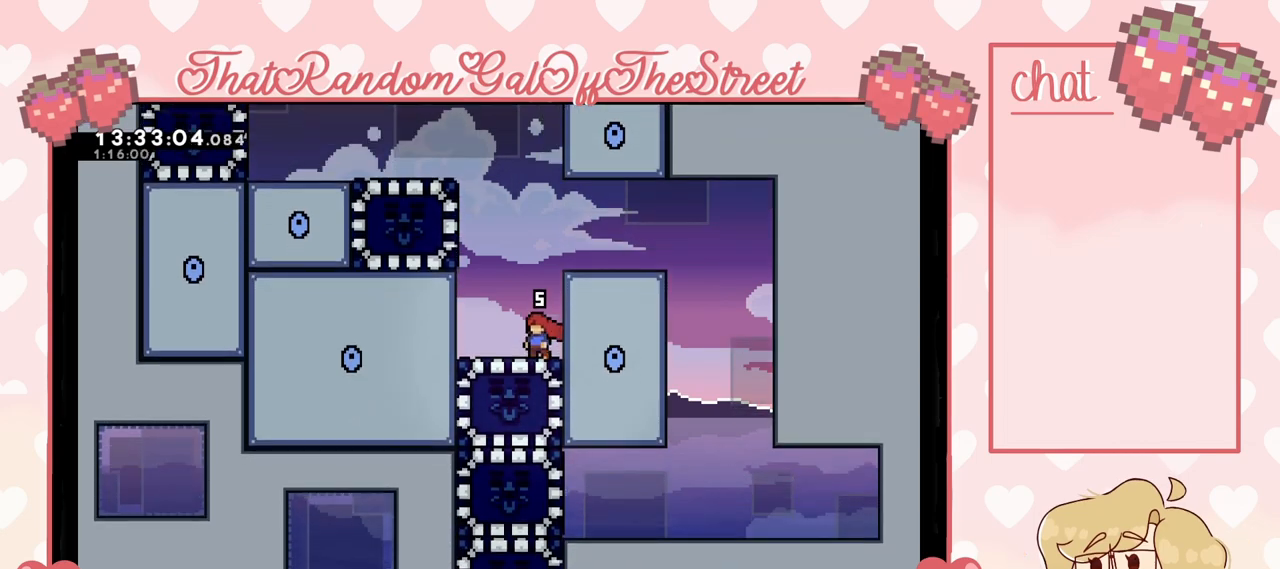
{"buttons": [], "left_stick": "center", "right_stick": "center", "events": []}
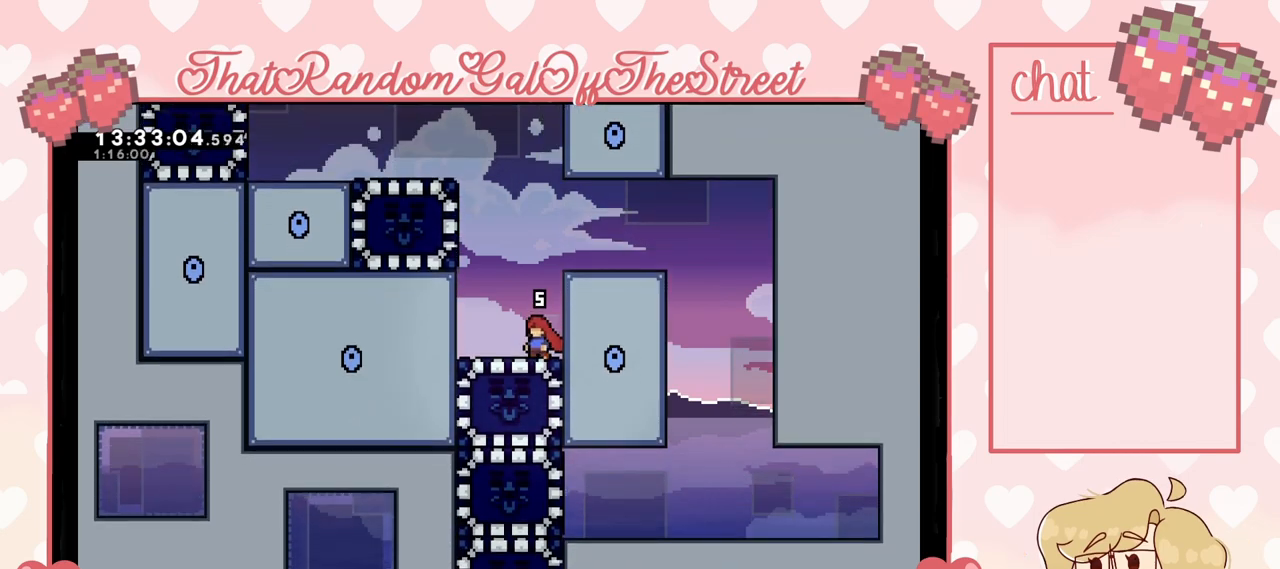
{"buttons": [], "left_stick": "center", "right_stick": "center", "events": []}
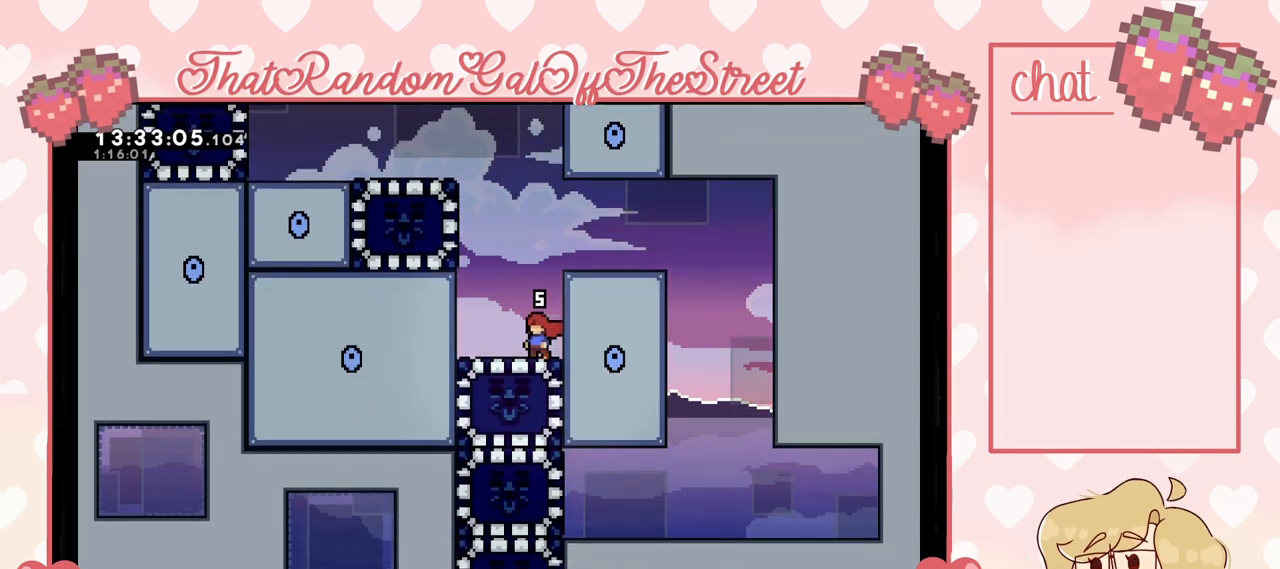
{"buttons": ["START"], "left_stick": "center", "right_stick": "center", "events": [[433, "START", "down"]]}
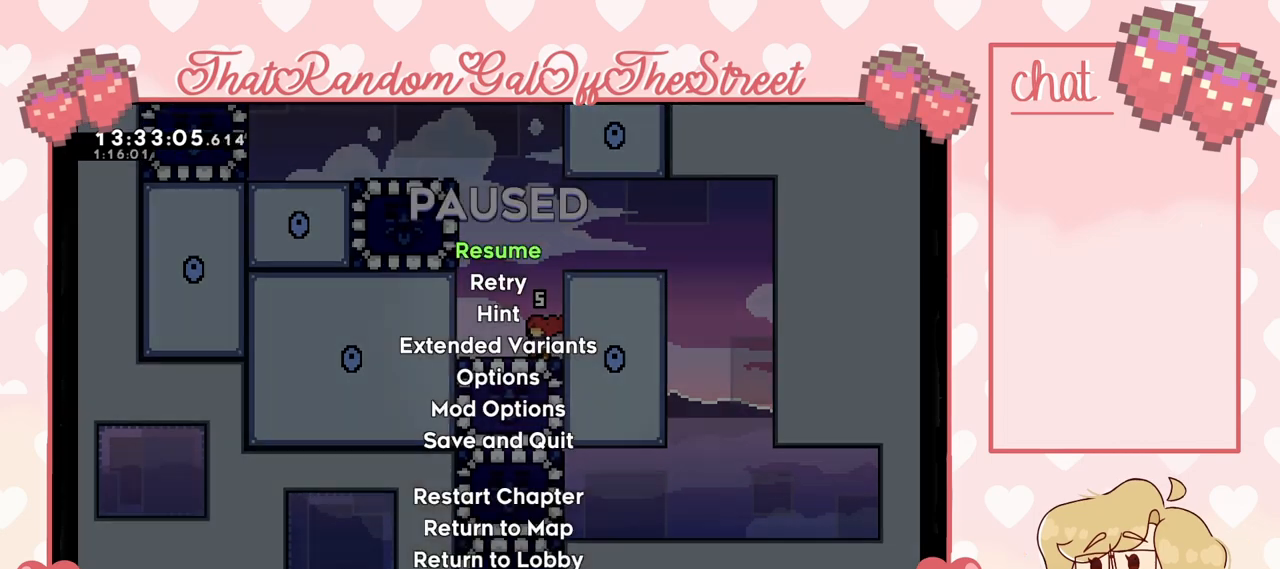
{"buttons": [], "left_stick": "center", "right_stick": "center", "events": [[100, "START", "up"], [133, "DPAD_DOWN", "down"], [200, "DPAD_DOWN", "up"], [300, "A", "down"], [367, "A", "up"], [400, "R2", "down"], [500, "R2", "up"]]}
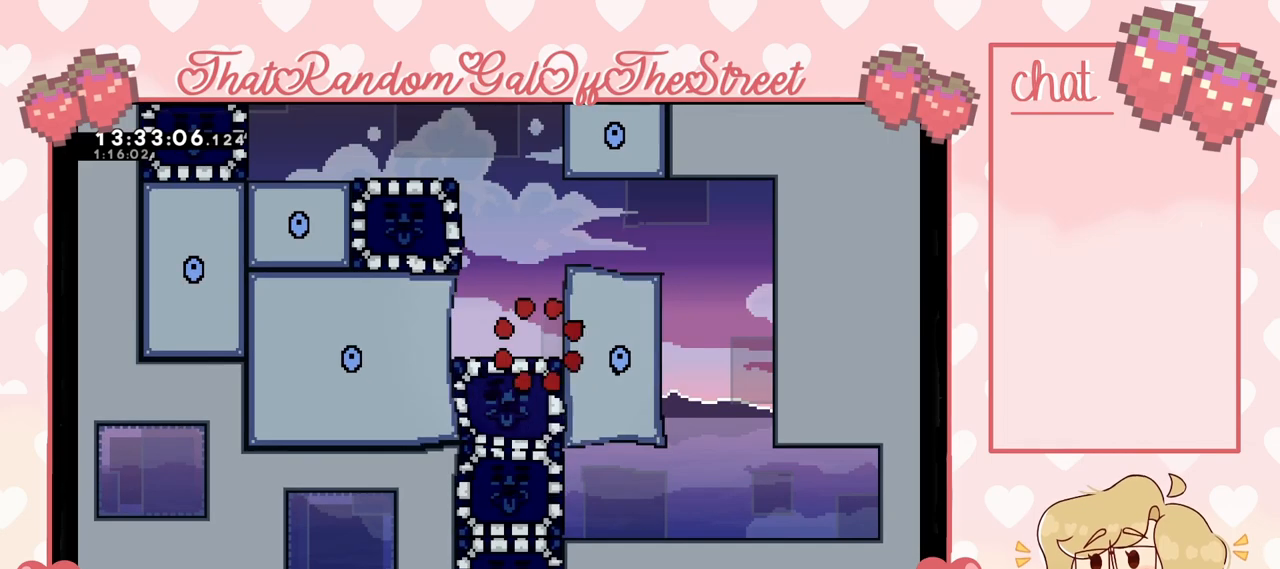
{"buttons": [], "left_stick": "center", "right_stick": "center", "events": []}
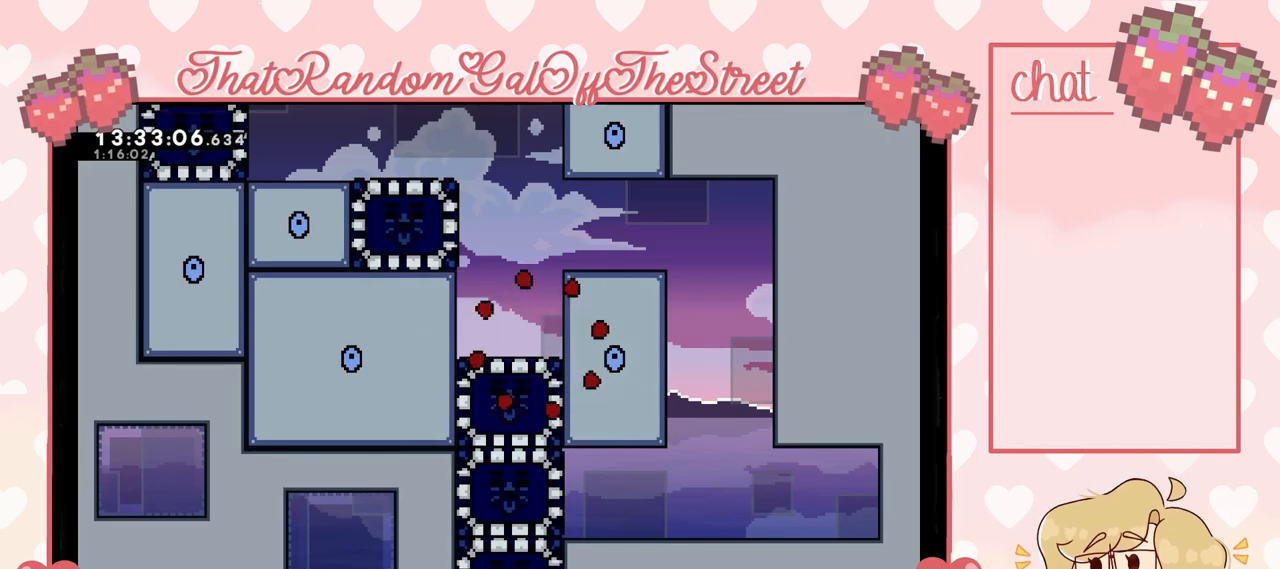
{"buttons": [], "left_stick": "center", "right_stick": "center", "events": []}
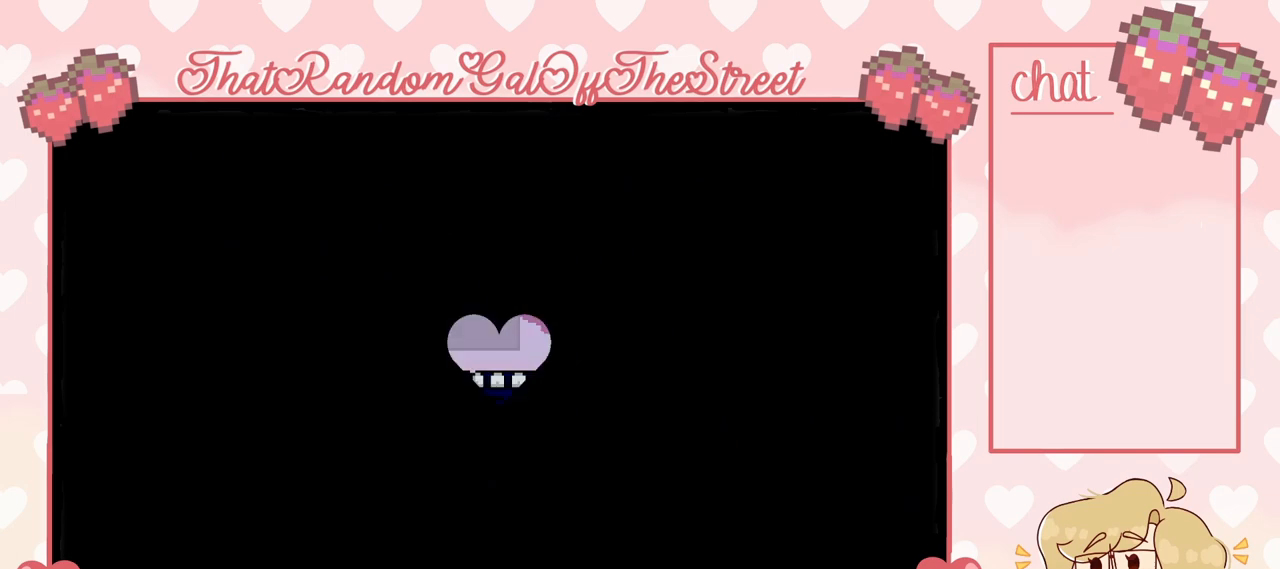
{"buttons": [], "left_stick": "center", "right_stick": "center", "events": []}
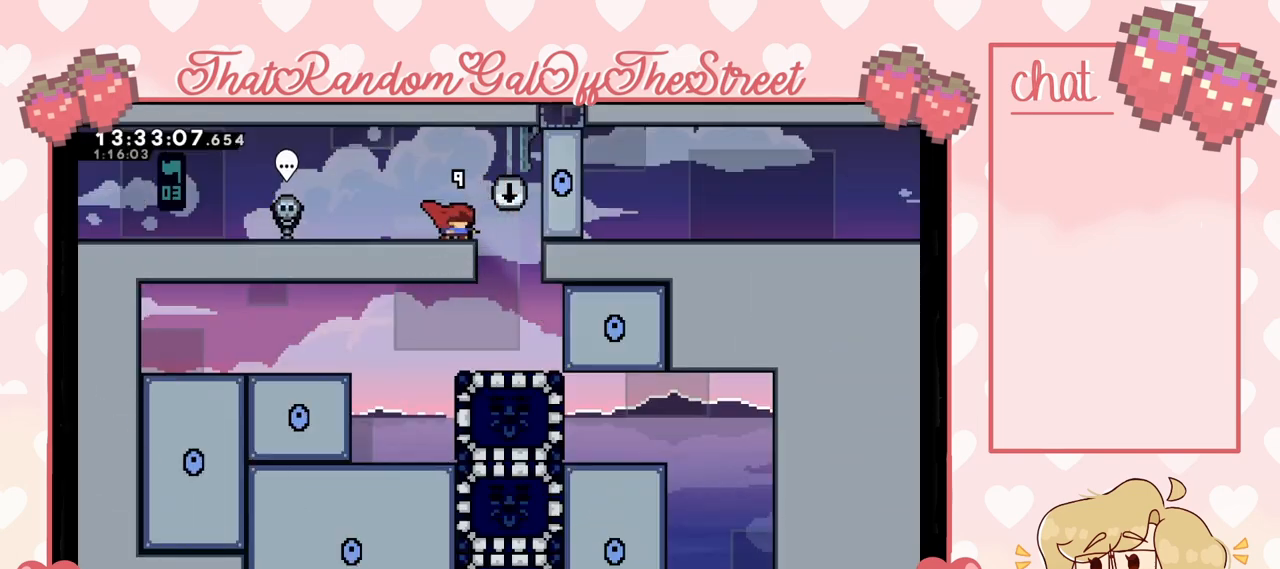
{"buttons": [], "left_stick": "left", "right_stick": "center", "events": [[67, "left_stick", "right"], [333, "left_stick", "center"], [400, "left_stick", "left"]]}
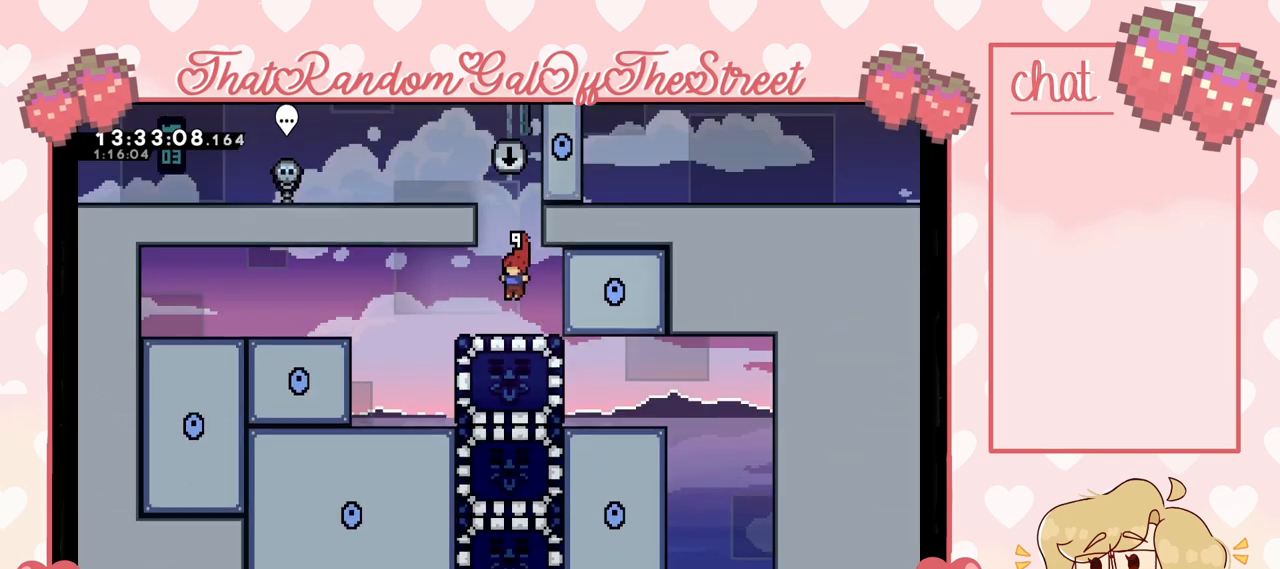
{"buttons": [], "left_stick": "center", "right_stick": "center", "events": [[167, "left_stick", "center"], [367, "X", "down"], [367, "left_stick", "down"], [433, "X", "up"], [500, "left_stick", "center"]]}
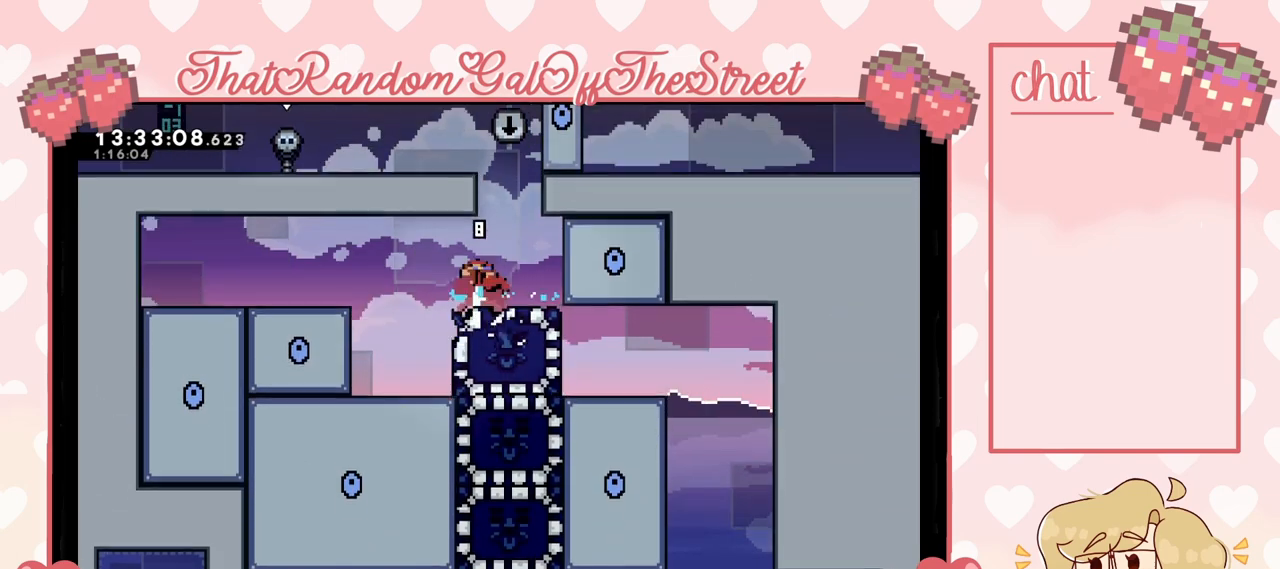
{"buttons": [], "left_stick": "center", "right_stick": "center", "events": [[100, "left_stick", "left"], [433, "left_stick", "center"]]}
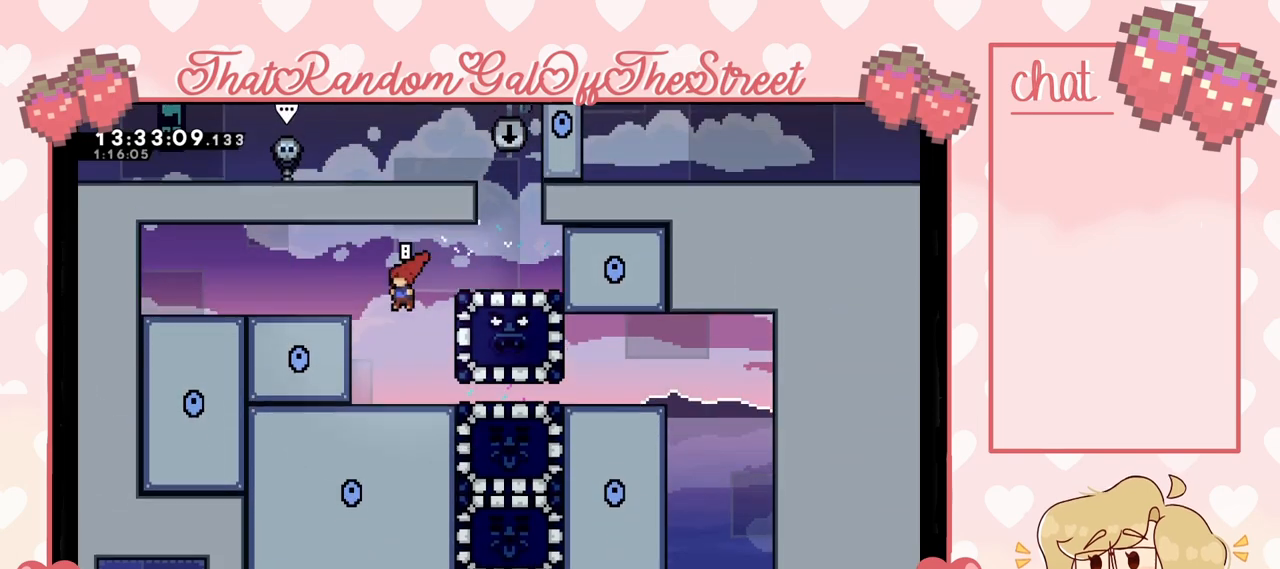
{"buttons": [], "left_stick": "center", "right_stick": "center", "events": [[100, "left_stick", "right"], [400, "left_stick", "center"]]}
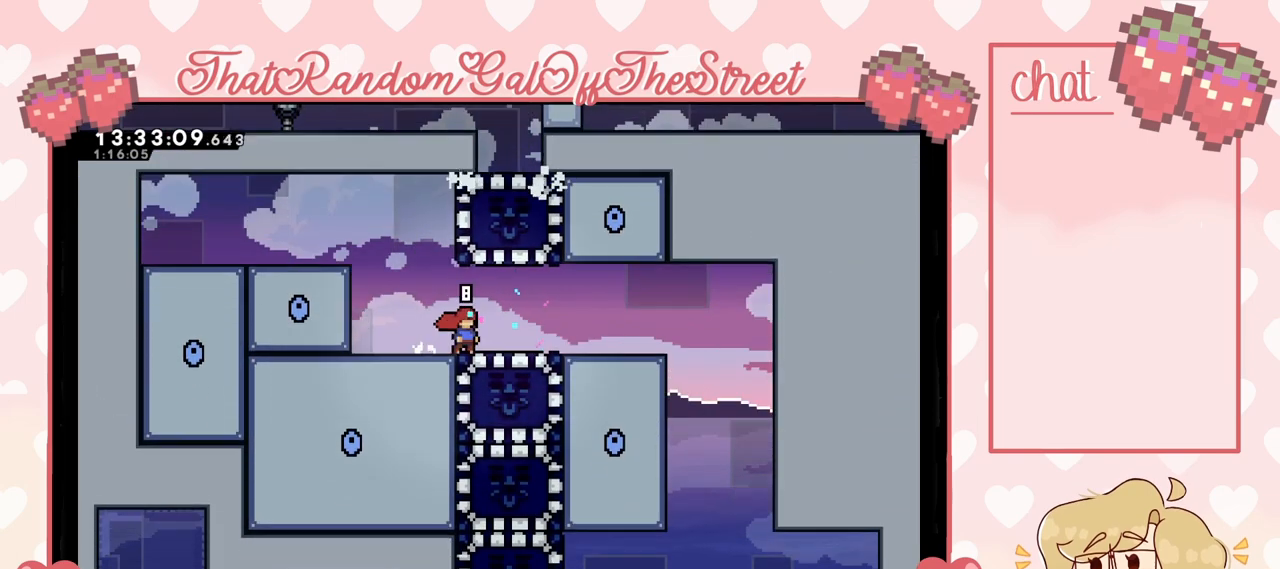
{"buttons": [], "left_stick": "center", "right_stick": "center", "events": [[100, "left_stick", "left"], [233, "left_stick", "center"]]}
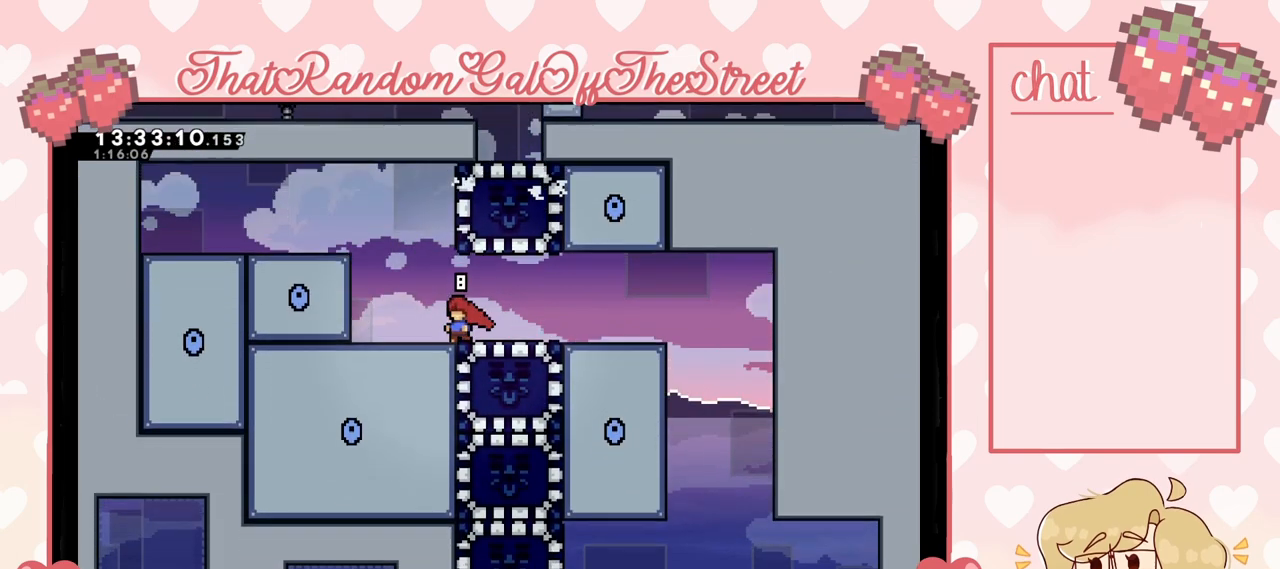
{"buttons": [], "left_stick": "center", "right_stick": "center", "events": [[167, "left_stick", "right"], [267, "left_stick", "center"]]}
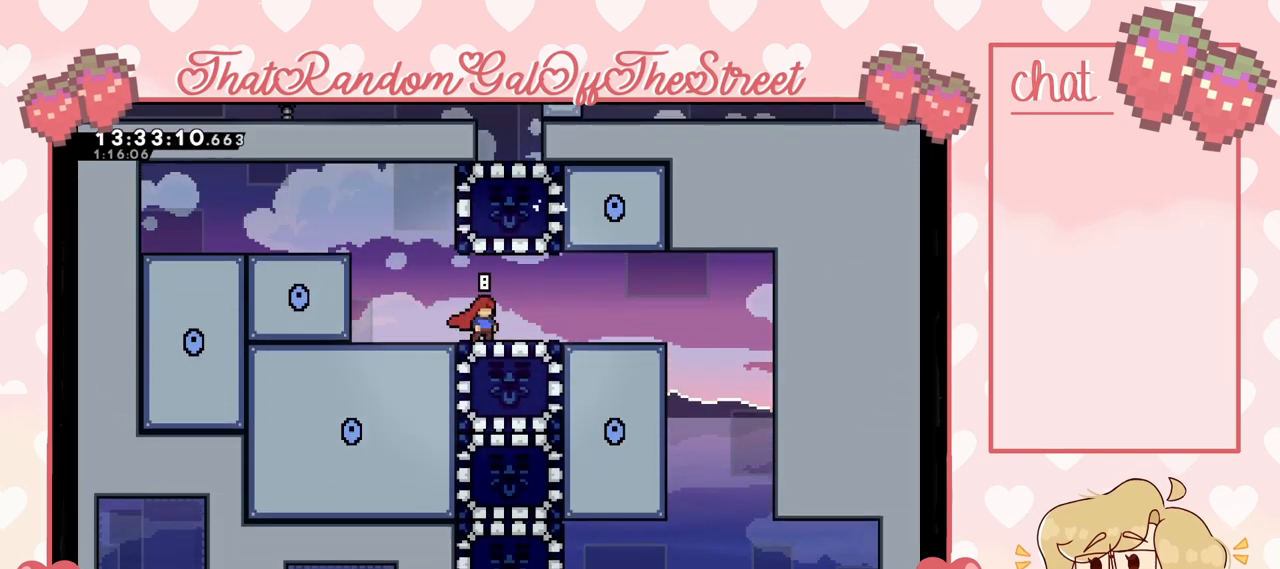
{"buttons": [], "left_stick": "center", "right_stick": "center", "events": [[100, "left_stick", "right"], [400, "left_stick", "center"]]}
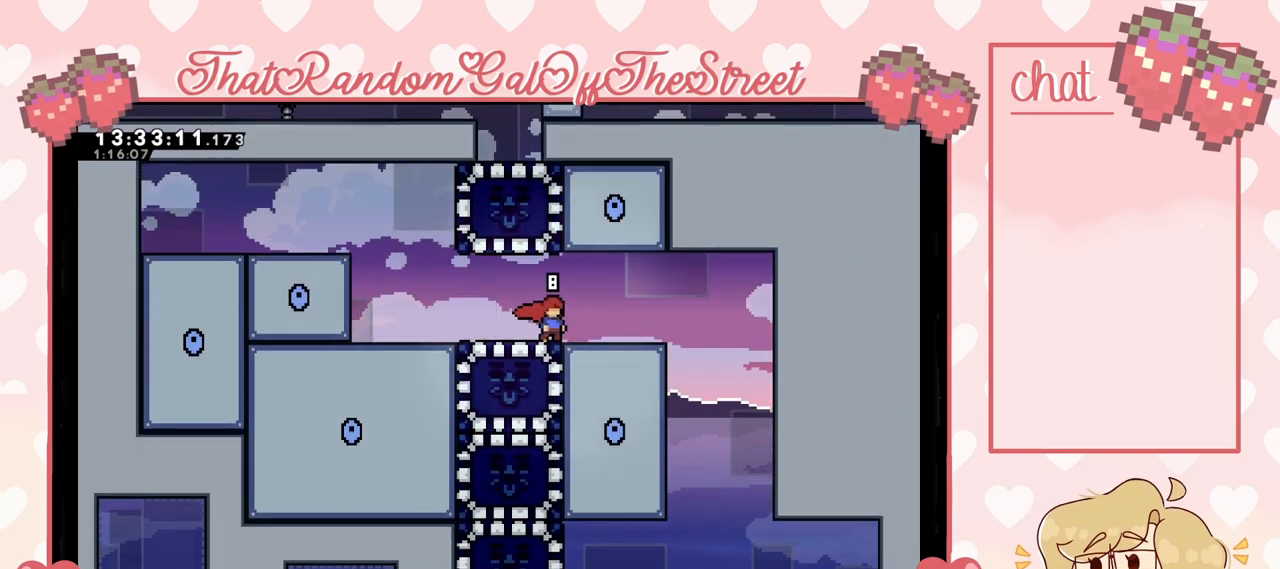
{"buttons": [], "left_stick": "right", "right_stick": "center", "events": [[100, "left_stick", "down"], [133, "X", "down"], [200, "X", "up"], [233, "left_stick", "center"], [333, "left_stick", "right"]]}